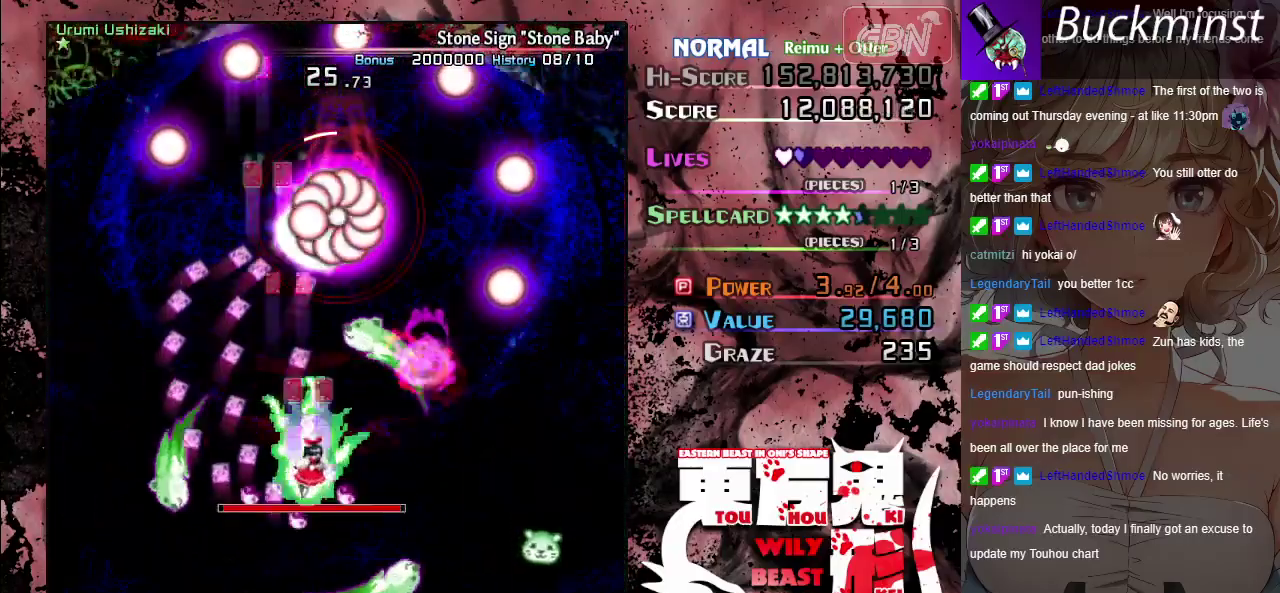
Gameplay with a controller (Xbox layout); each line is a JSON object with the inputs held at the frame after it (dt_ms = milliseconds from this image to that frame). "button_events" lists button changes between this image and that frame as [ms after this image, input, new state], when the widget could be followed in between (sticks are given only as held states). Not read: L3 R3 right_stick.
{"dt_ms": 500, "buttons": ["A"], "left_stick": "center", "button_events": []}
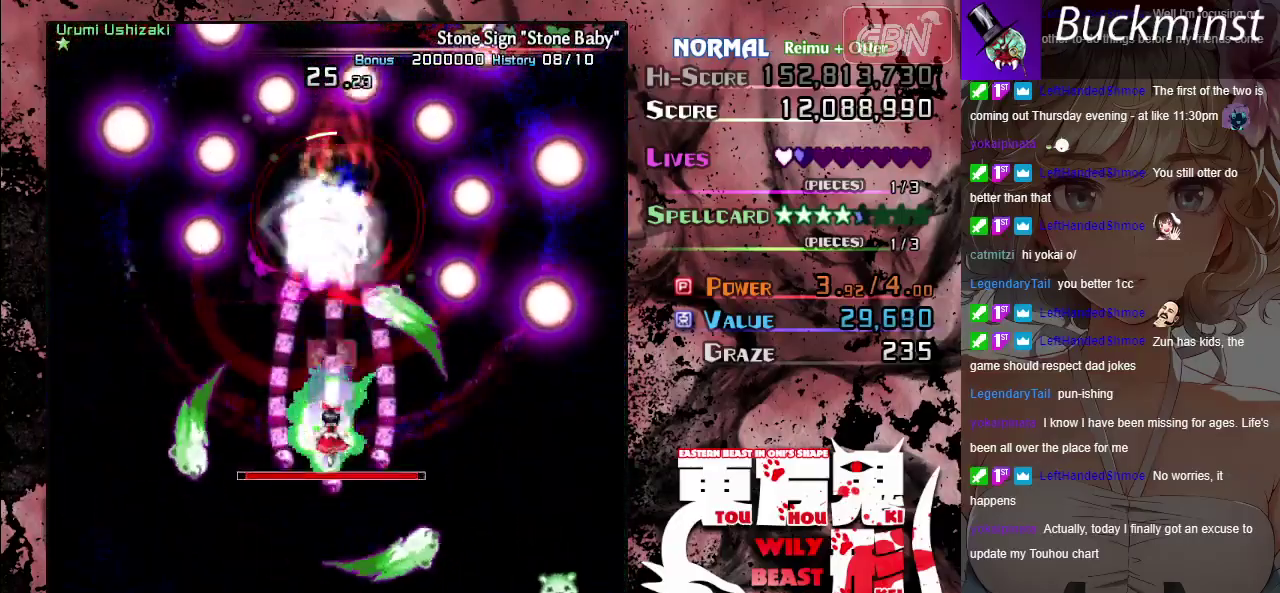
{"dt_ms": 500, "buttons": ["A"], "left_stick": "center", "button_events": []}
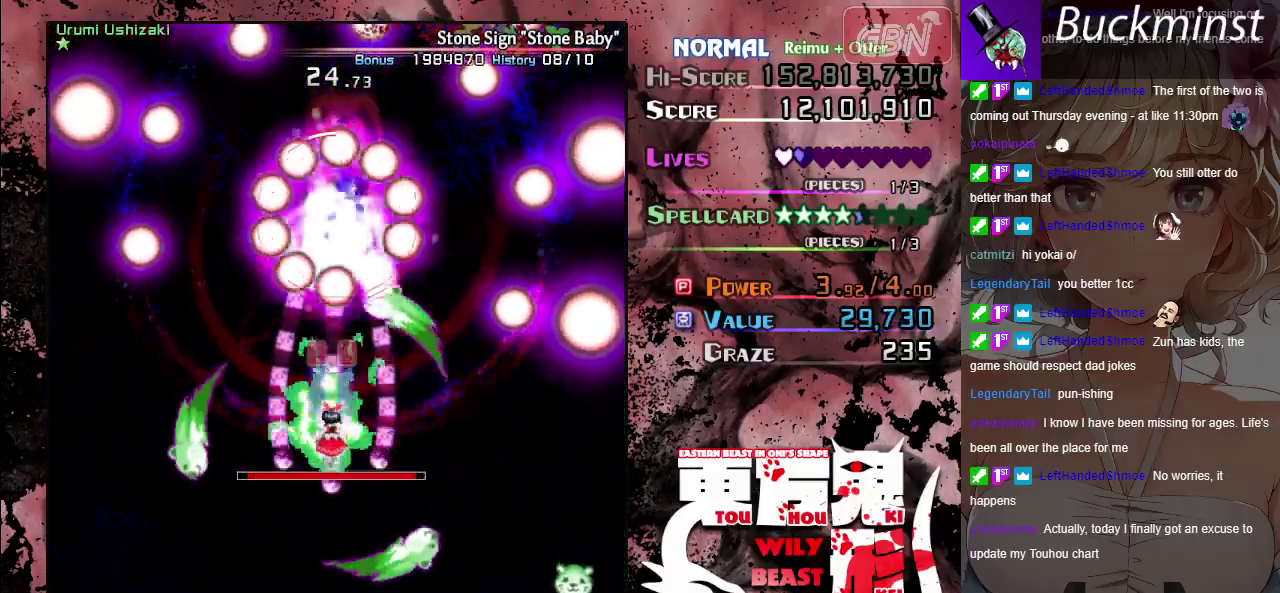
{"dt_ms": 500, "buttons": ["A"], "left_stick": "center", "button_events": []}
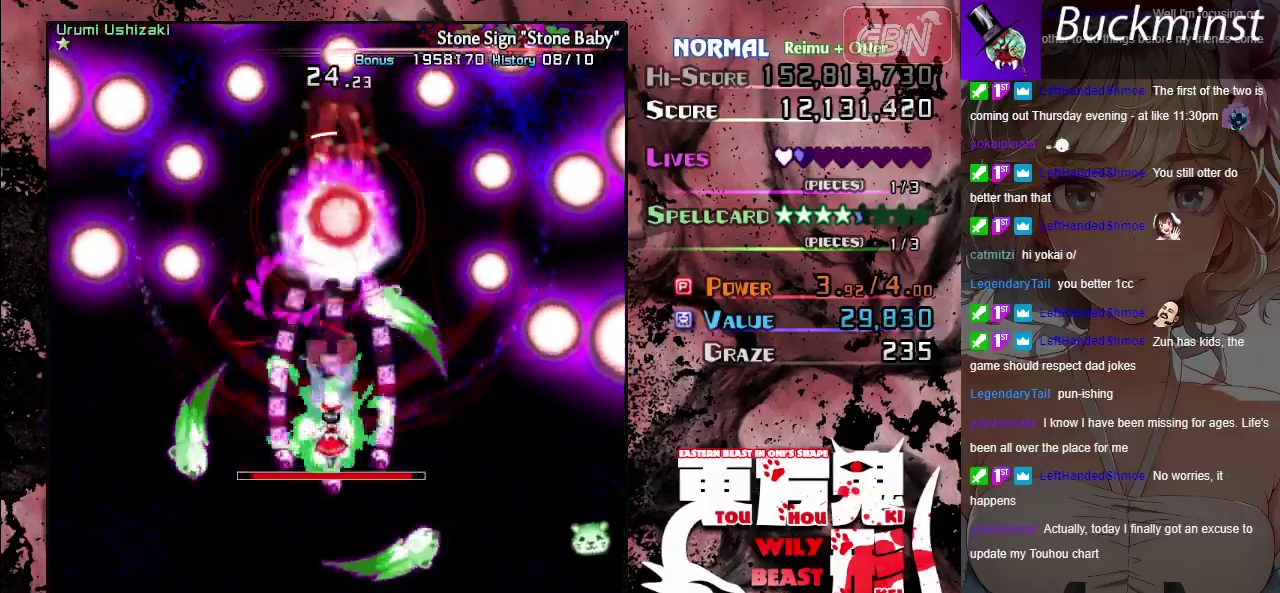
{"dt_ms": 500, "buttons": ["A"], "left_stick": "center", "button_events": []}
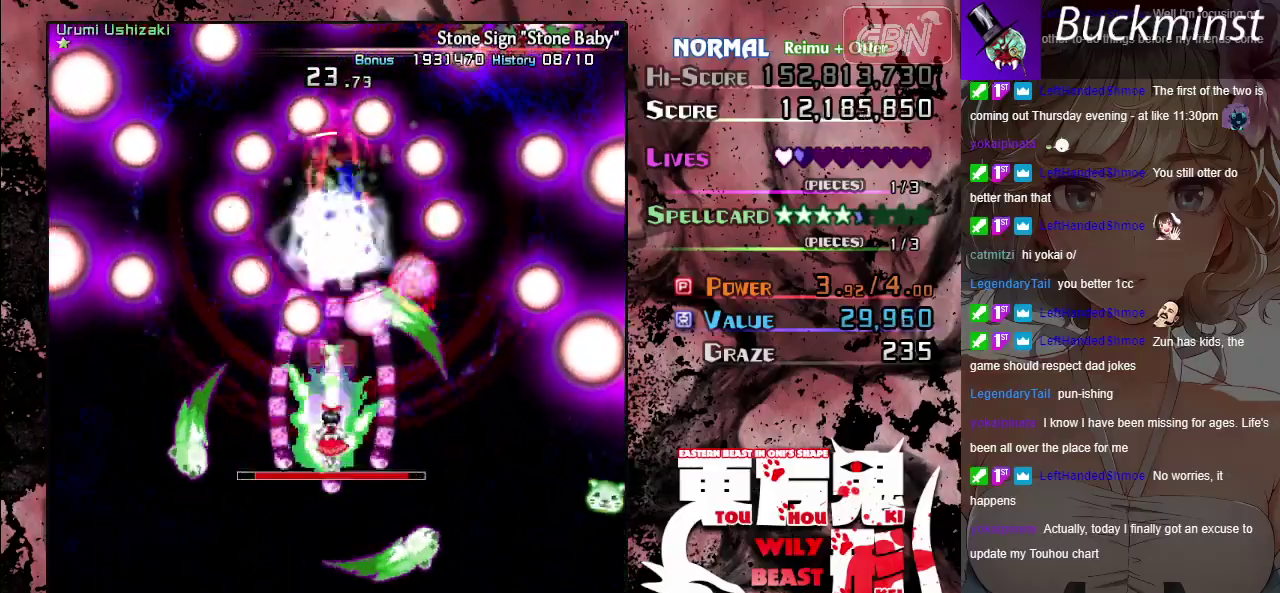
{"dt_ms": 700, "buttons": ["A"], "left_stick": "center", "button_events": []}
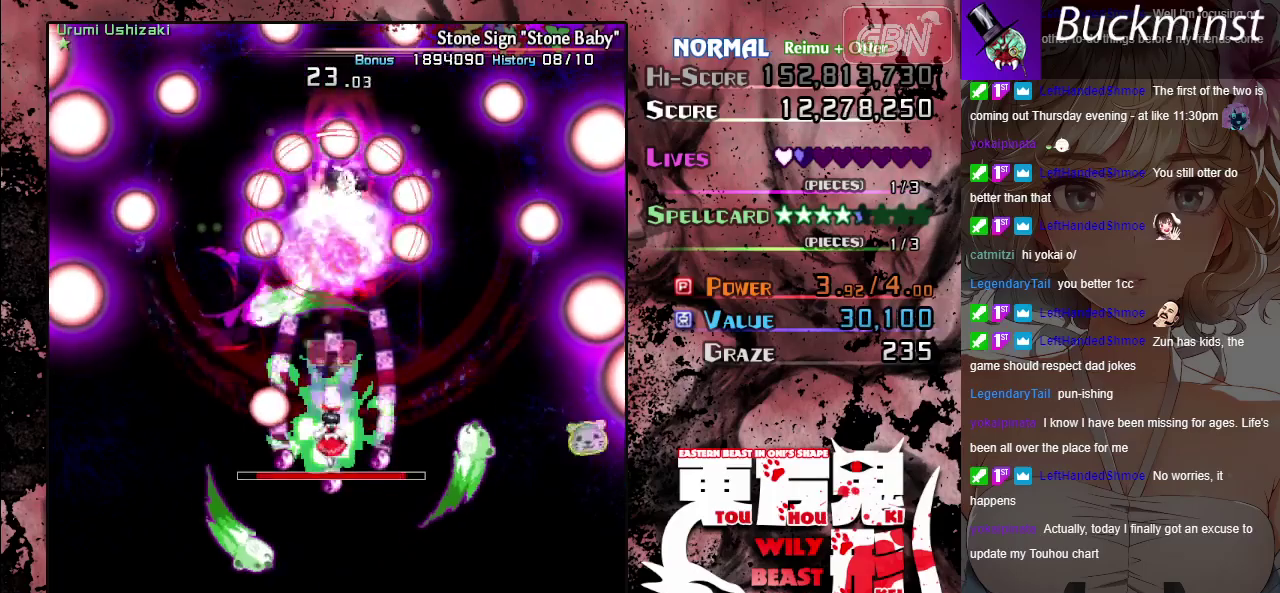
{"dt_ms": 300, "buttons": ["A"], "left_stick": "center", "button_events": []}
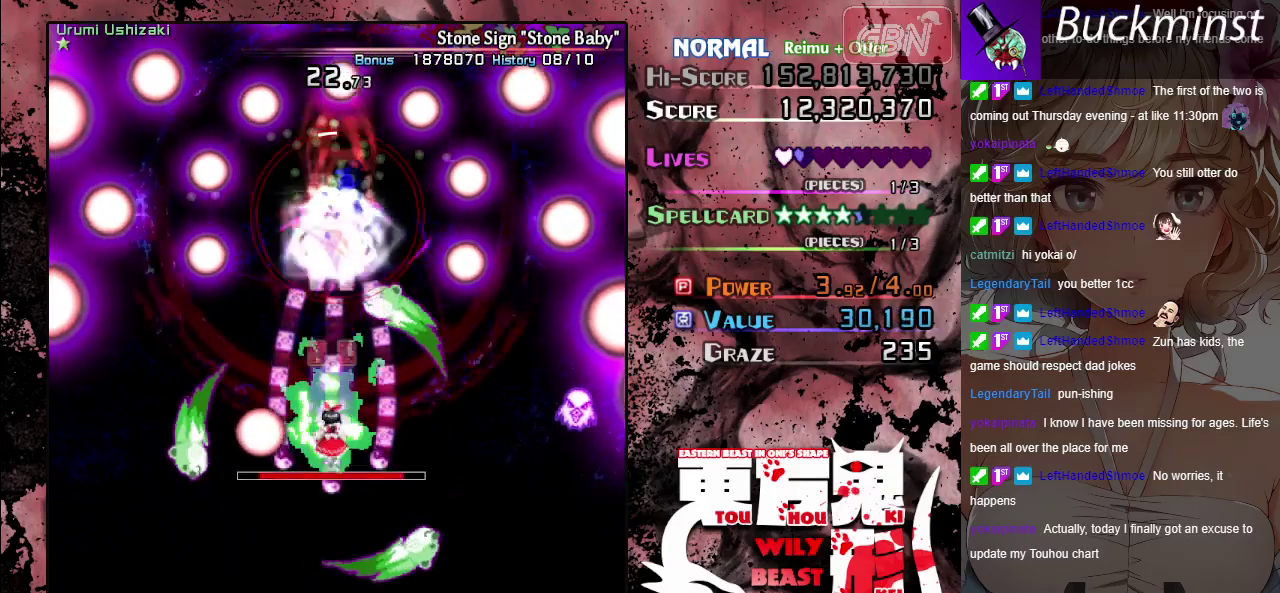
{"dt_ms": 500, "buttons": ["A"], "left_stick": "center", "button_events": []}
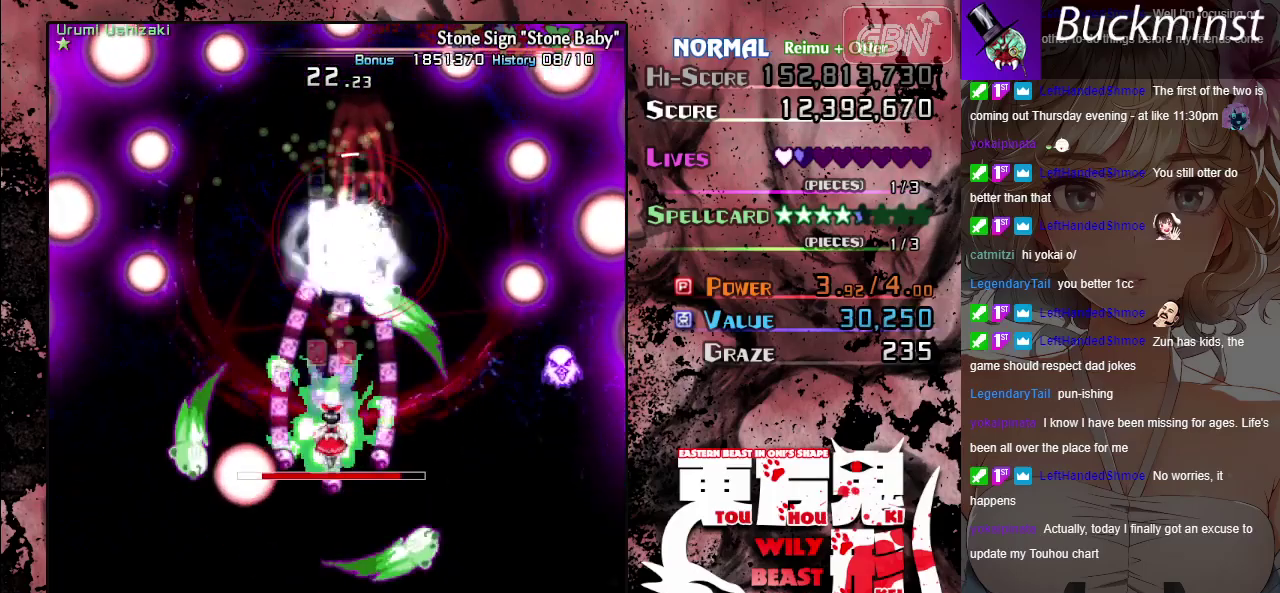
{"dt_ms": 500, "buttons": ["A"], "left_stick": "center", "button_events": []}
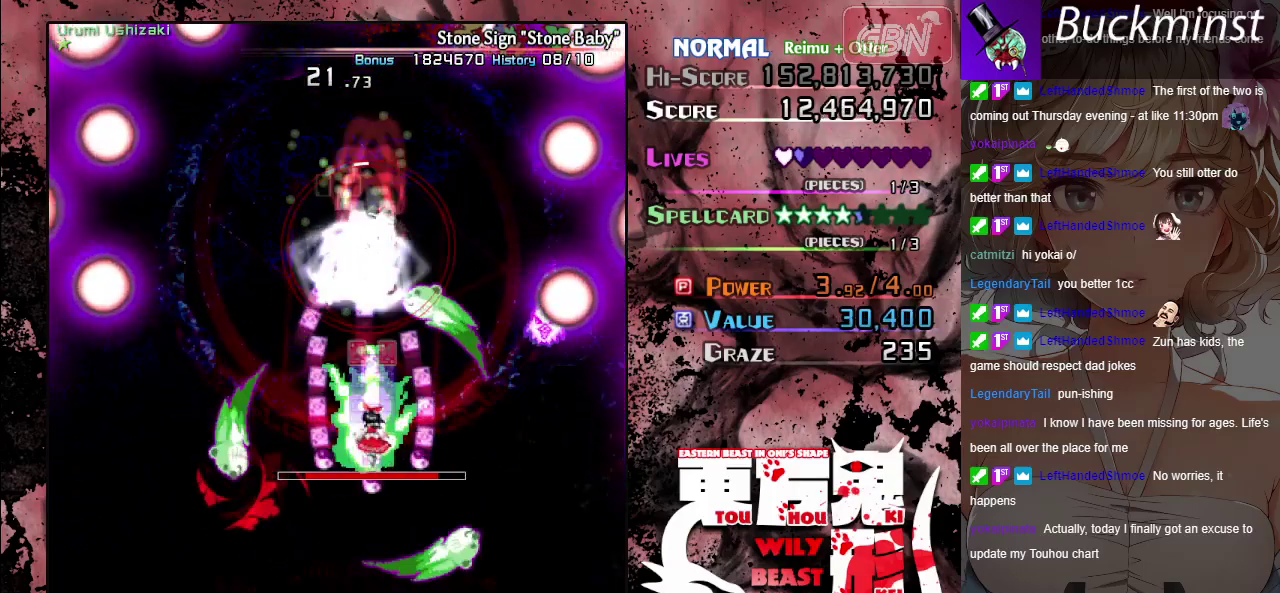
{"dt_ms": 500, "buttons": ["A"], "left_stick": "center", "button_events": []}
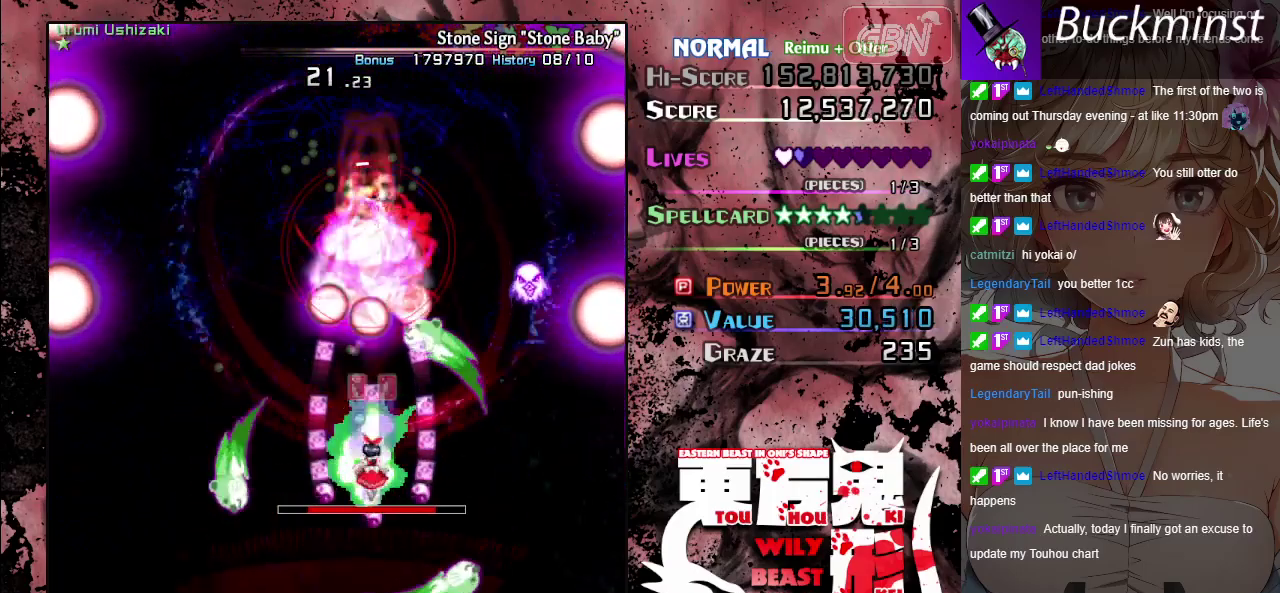
{"dt_ms": 500, "buttons": ["A"], "left_stick": "center", "button_events": []}
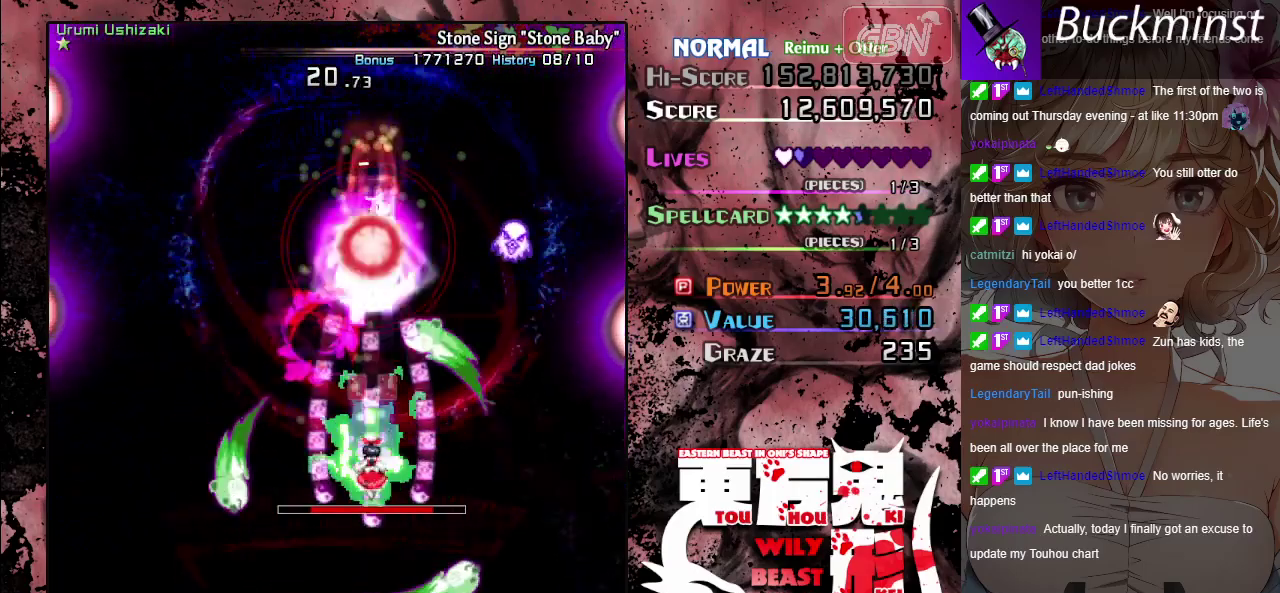
{"dt_ms": 500, "buttons": ["A"], "left_stick": "center", "button_events": []}
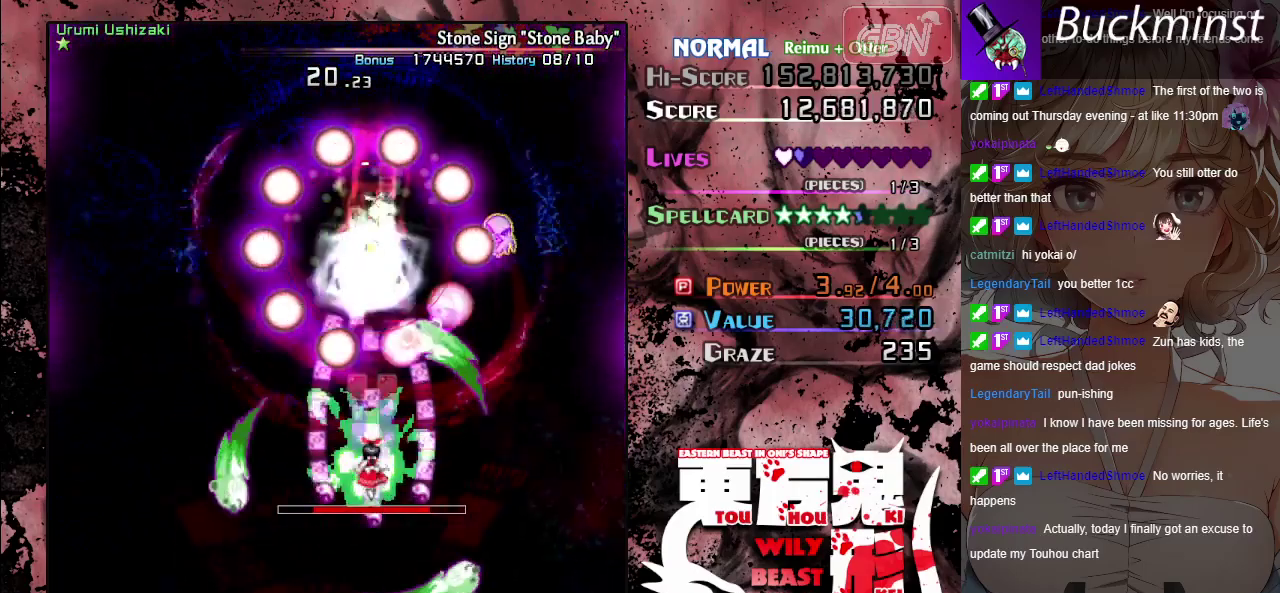
{"dt_ms": 500, "buttons": ["A"], "left_stick": "center", "button_events": []}
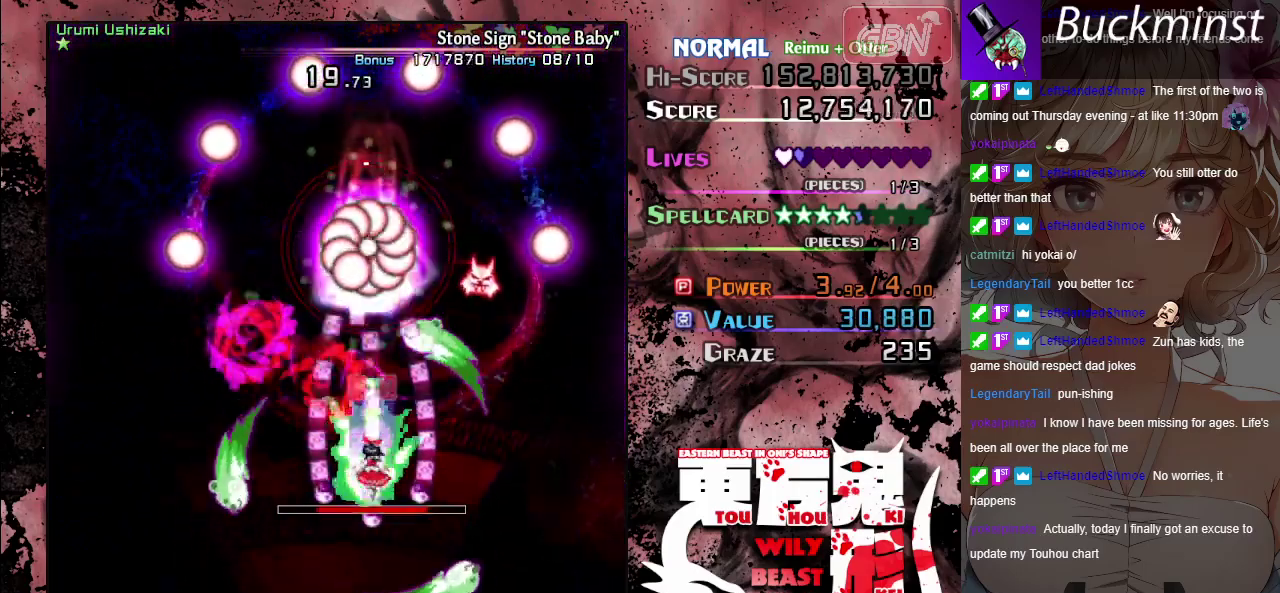
{"dt_ms": 500, "buttons": ["A"], "left_stick": "center", "button_events": []}
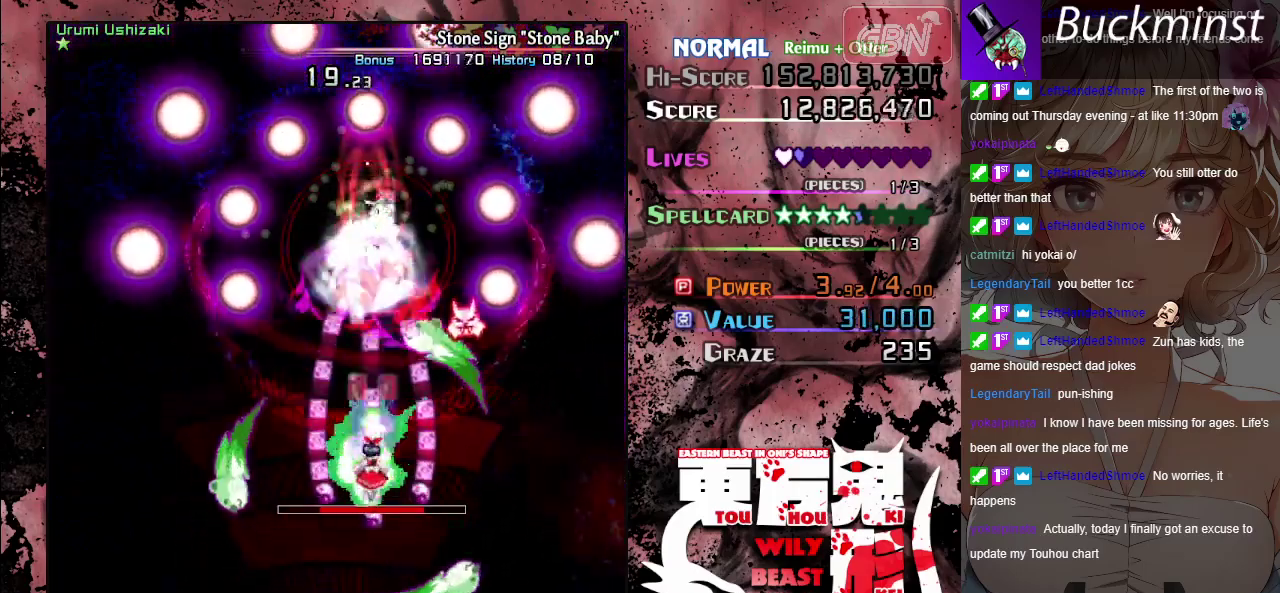
{"dt_ms": 500, "buttons": ["A"], "left_stick": "center", "button_events": []}
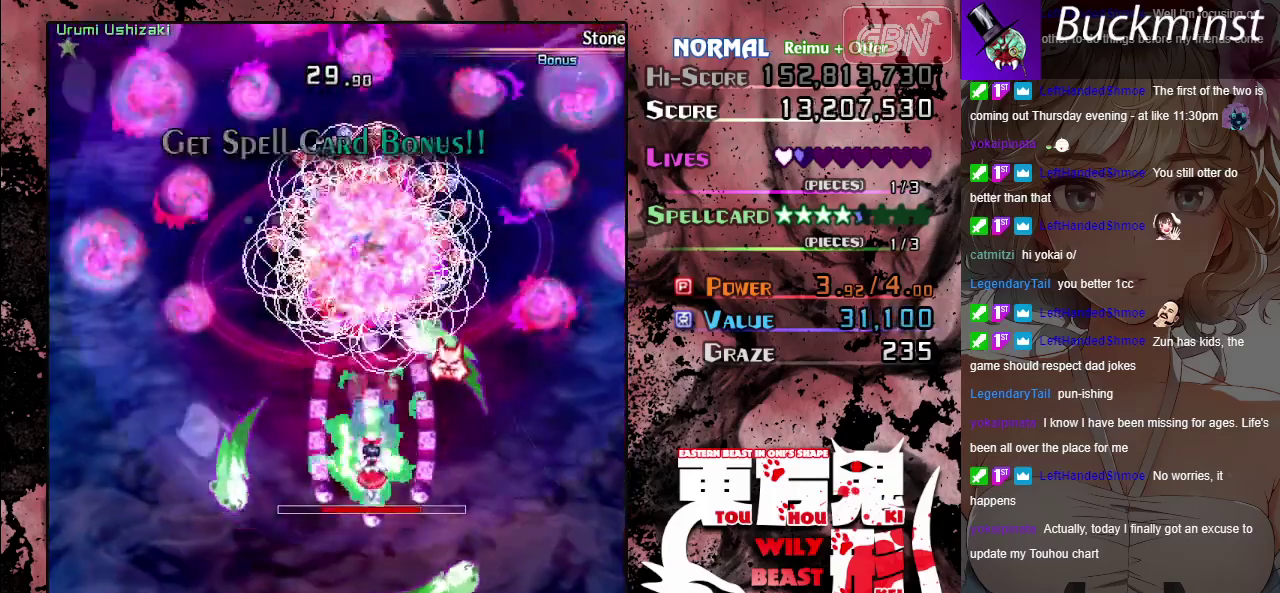
{"dt_ms": 500, "buttons": ["A"], "left_stick": "center", "button_events": []}
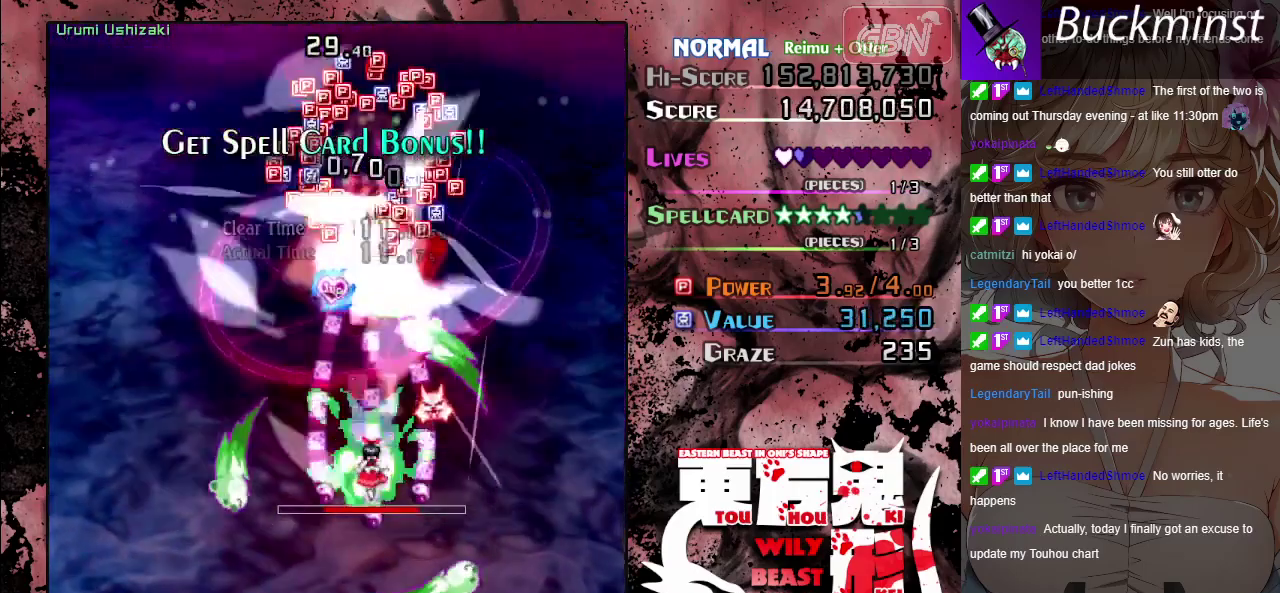
{"dt_ms": 500, "buttons": ["A"], "left_stick": "center", "button_events": []}
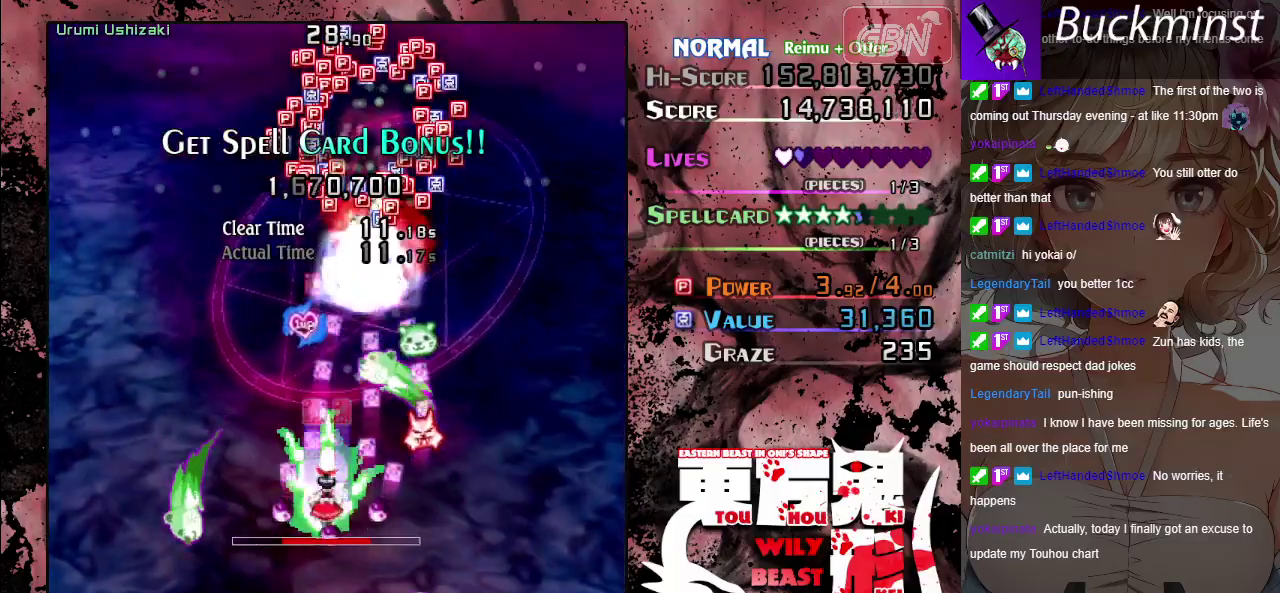
{"dt_ms": 600, "buttons": ["A"], "left_stick": "up-left", "button_events": []}
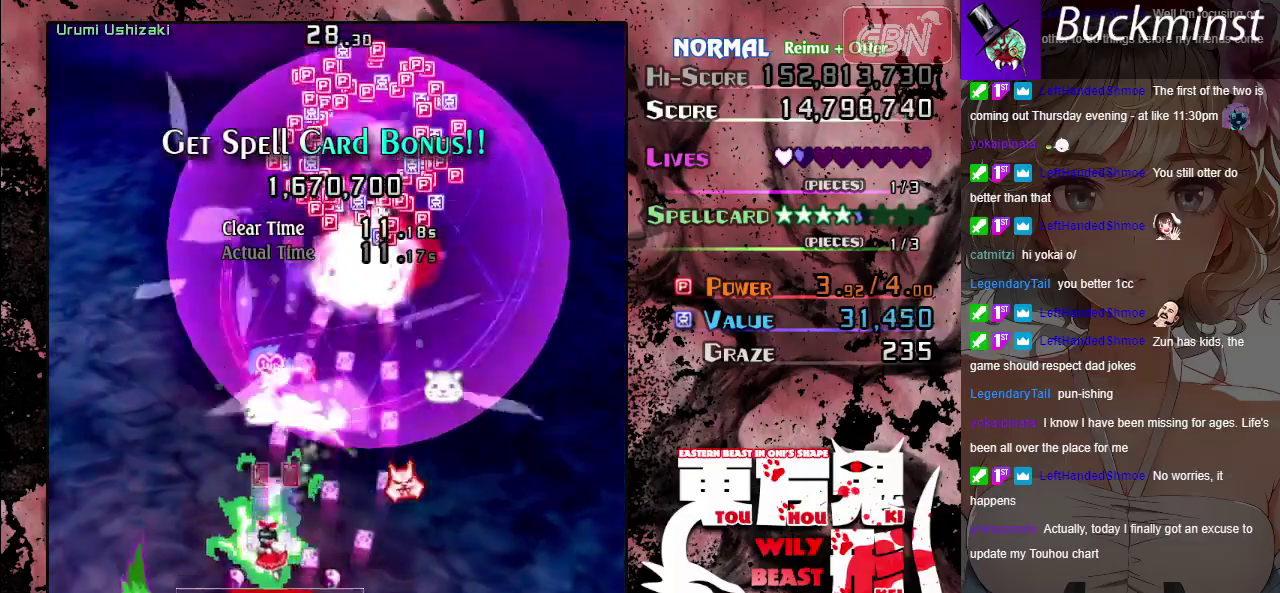
{"dt_ms": 400, "buttons": ["A"], "left_stick": "up", "button_events": []}
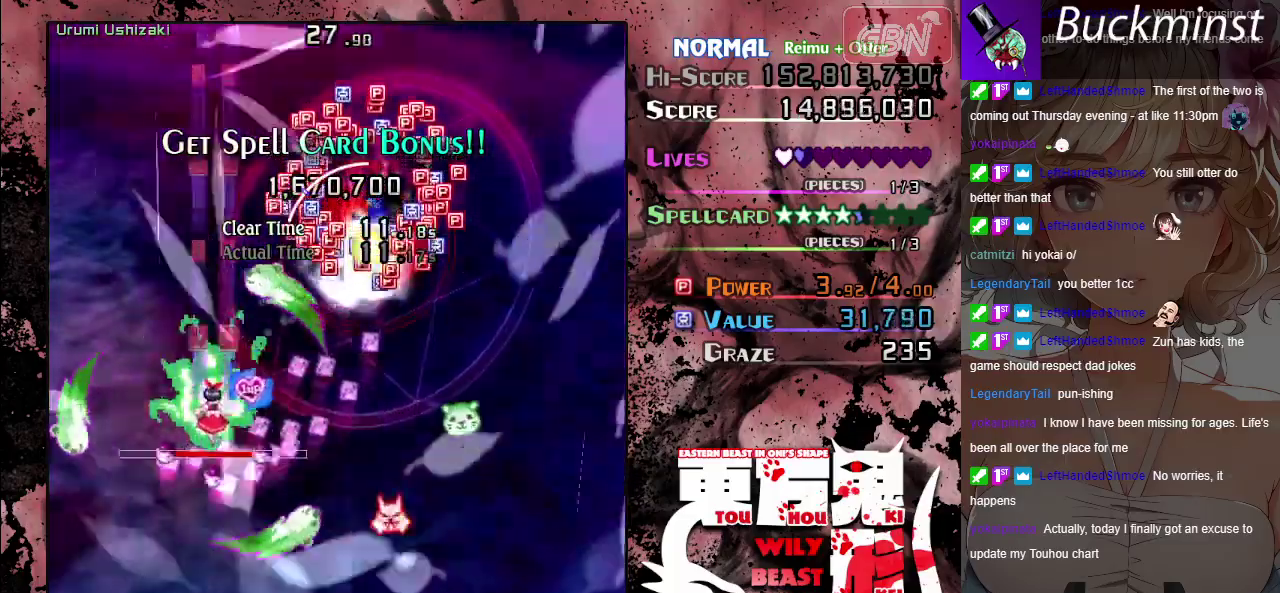
{"dt_ms": 700, "buttons": ["A"], "left_stick": "up-left", "button_events": []}